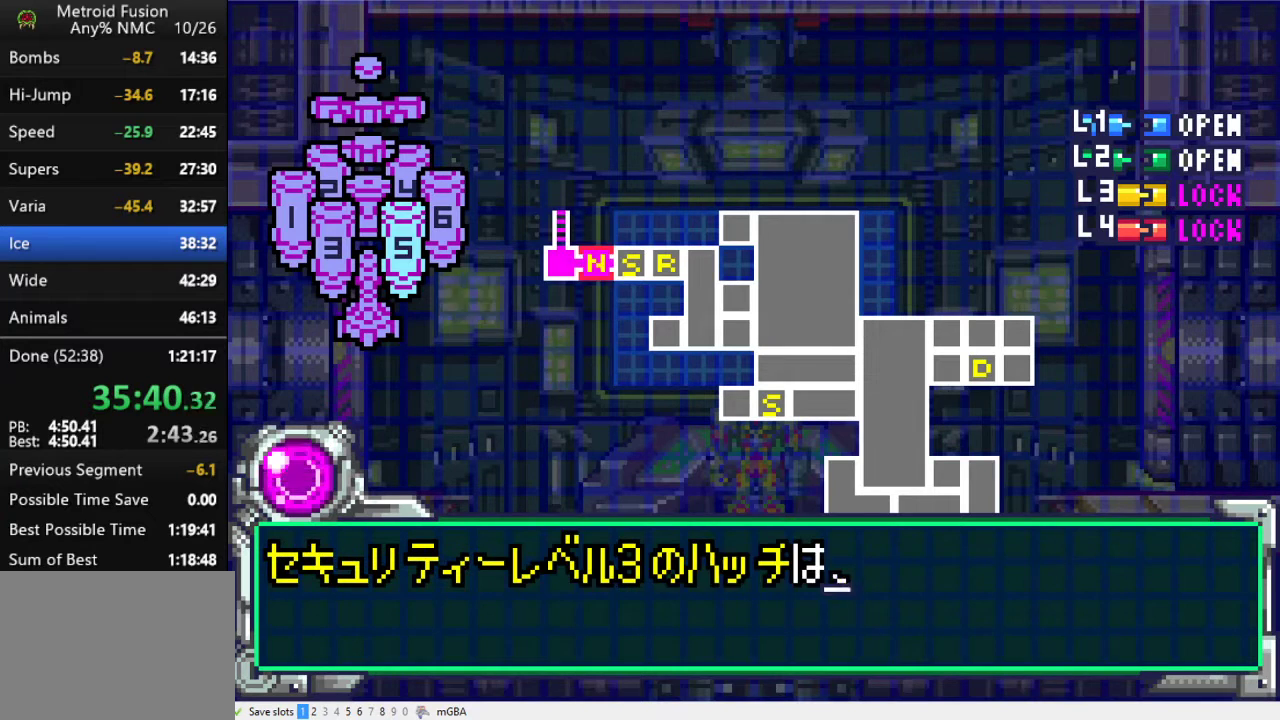
Gameplay with a controller (Xbox layout); each line is a JSON object with the inputs held at the frame after it. "events" lists button and stick changes between this image and that frame as [ms after this image, input, new state], when the widget could be followed in between. Not read: L2 L3 R2 R3 left_stick right_stick.
{"buttons": ["DPAD_DOWN"], "events": [[67, "A", "up"], [133, "A", "down"], [200, "A", "up"], [267, "A", "down"], [333, "A", "up"]]}
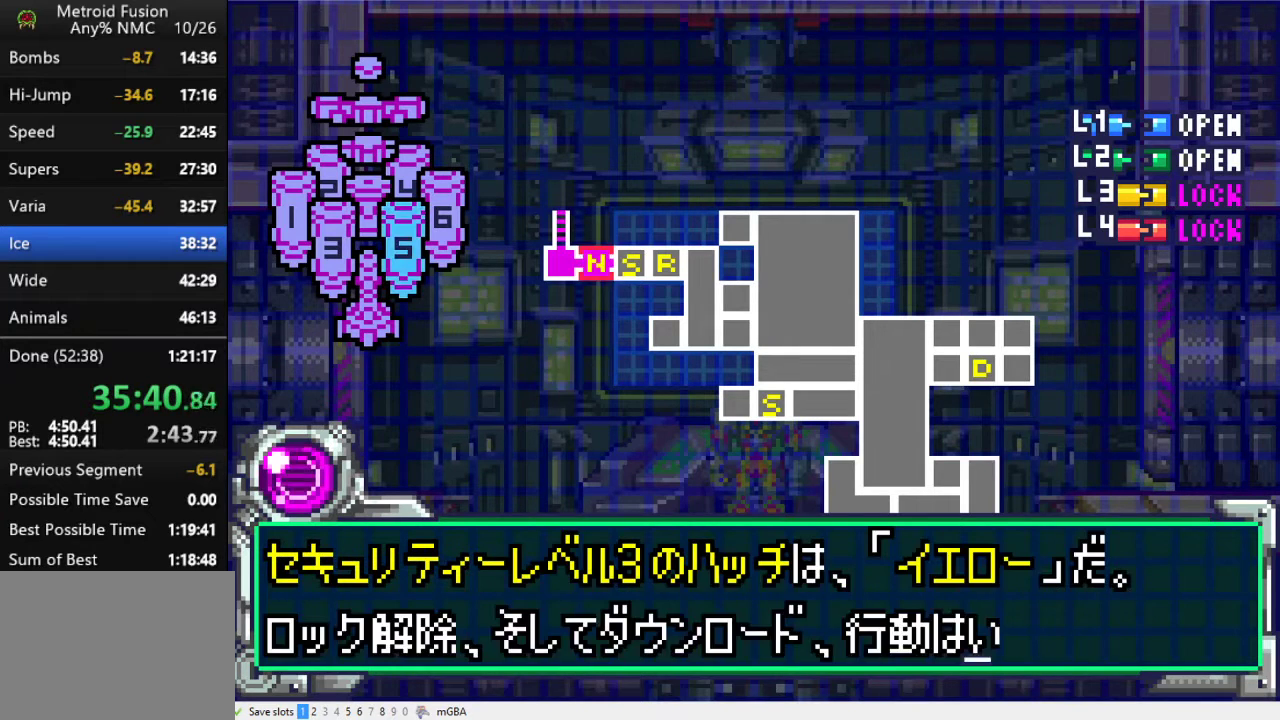
{"buttons": ["A"], "events": [[67, "A", "down"], [100, "DPAD_DOWN", "up"], [133, "A", "up"], [200, "A", "down"], [267, "A", "up"], [267, "DPAD_DOWN", "down"], [333, "A", "down"], [400, "A", "up"], [467, "A", "down"], [500, "DPAD_DOWN", "up"]]}
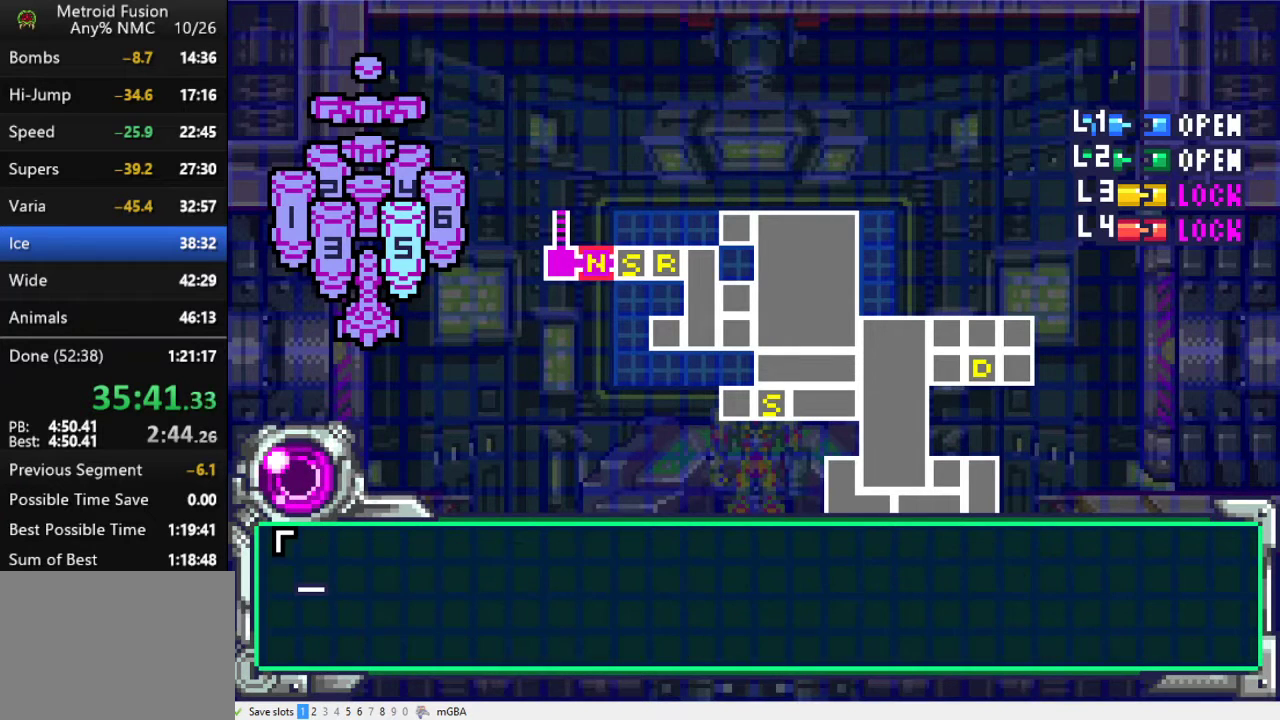
{"buttons": ["DPAD_DOWN"], "events": [[33, "A", "up"], [100, "A", "down"], [133, "DPAD_DOWN", "down"], [200, "A", "up"], [267, "A", "down"], [333, "A", "up"], [433, "A", "down"], [500, "A", "up"]]}
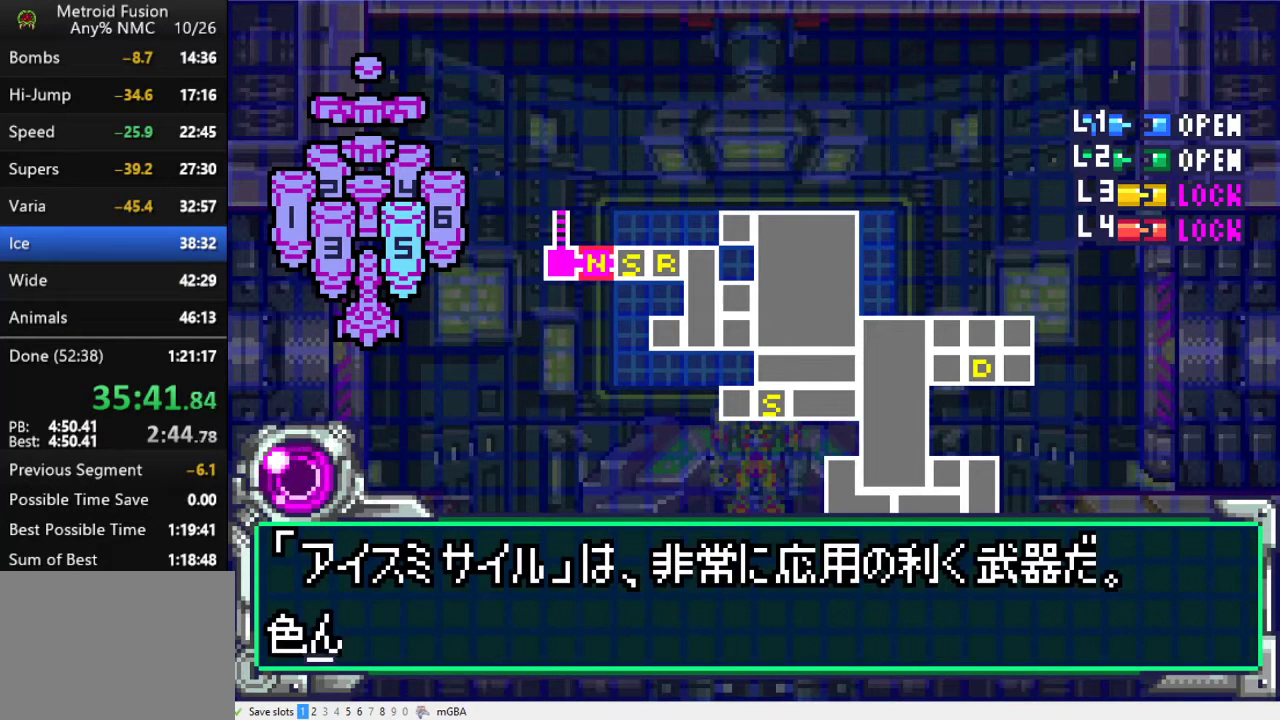
{"buttons": ["A"], "events": [[67, "A", "down"], [133, "A", "up"], [233, "A", "down"], [300, "A", "up"], [367, "A", "down"], [433, "A", "up"], [433, "DPAD_DOWN", "up"], [500, "A", "down"]]}
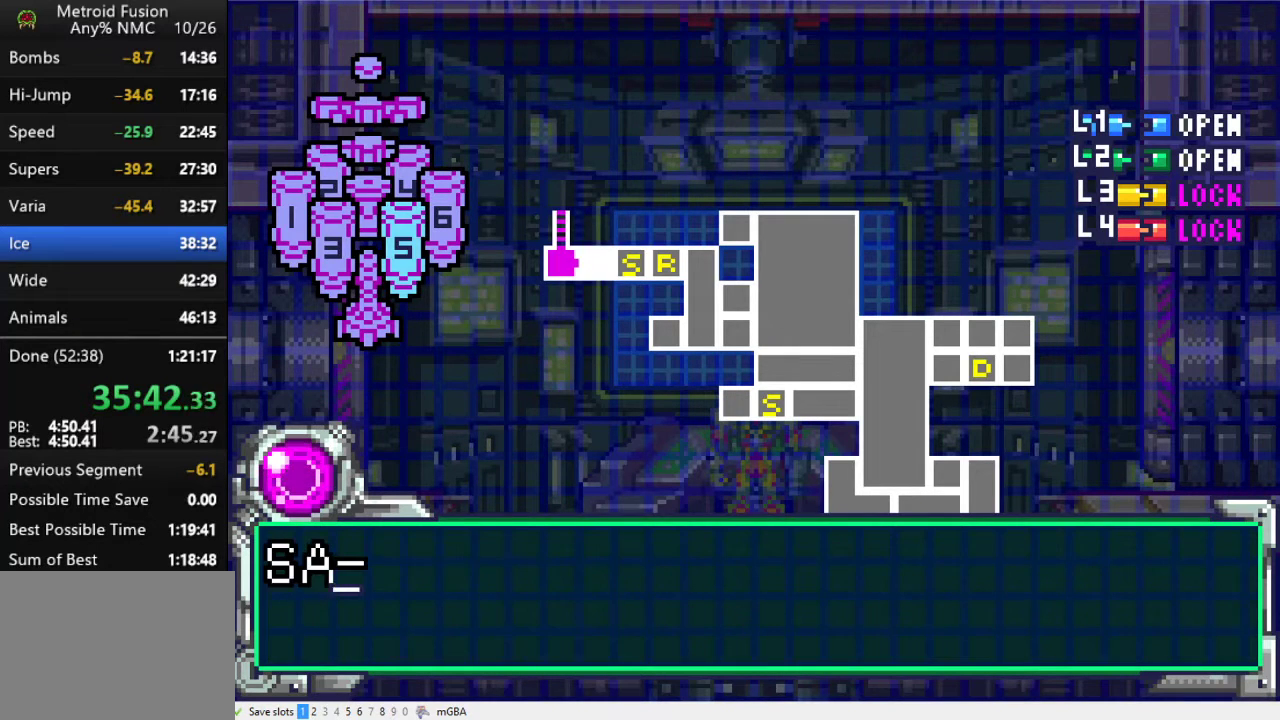
{"buttons": ["DPAD_DOWN"], "events": [[67, "A", "up"], [133, "A", "down"], [200, "A", "up"], [233, "DPAD_DOWN", "down"], [300, "A", "down"], [367, "A", "up"], [433, "A", "down"], [500, "A", "up"]]}
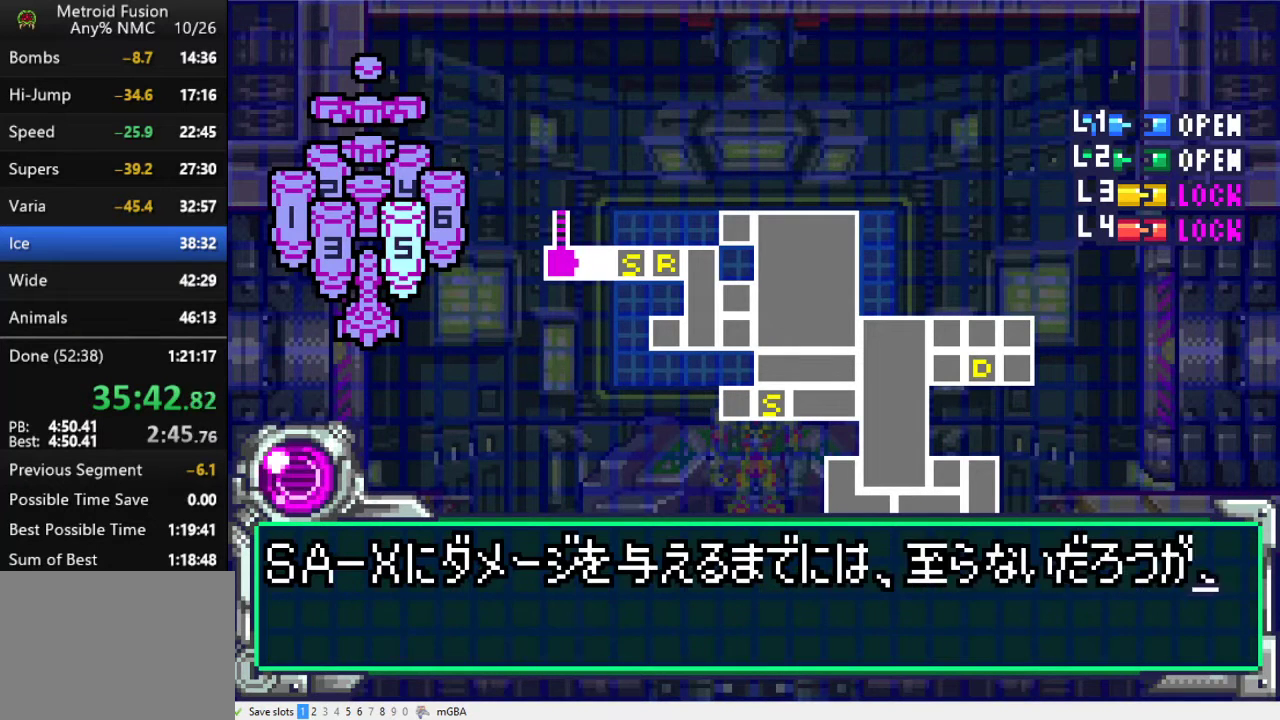
{"buttons": ["A"], "events": [[100, "A", "down"], [167, "A", "up"], [233, "A", "down"], [300, "A", "up"], [367, "A", "down"], [400, "DPAD_DOWN", "up"], [433, "A", "up"], [500, "A", "down"]]}
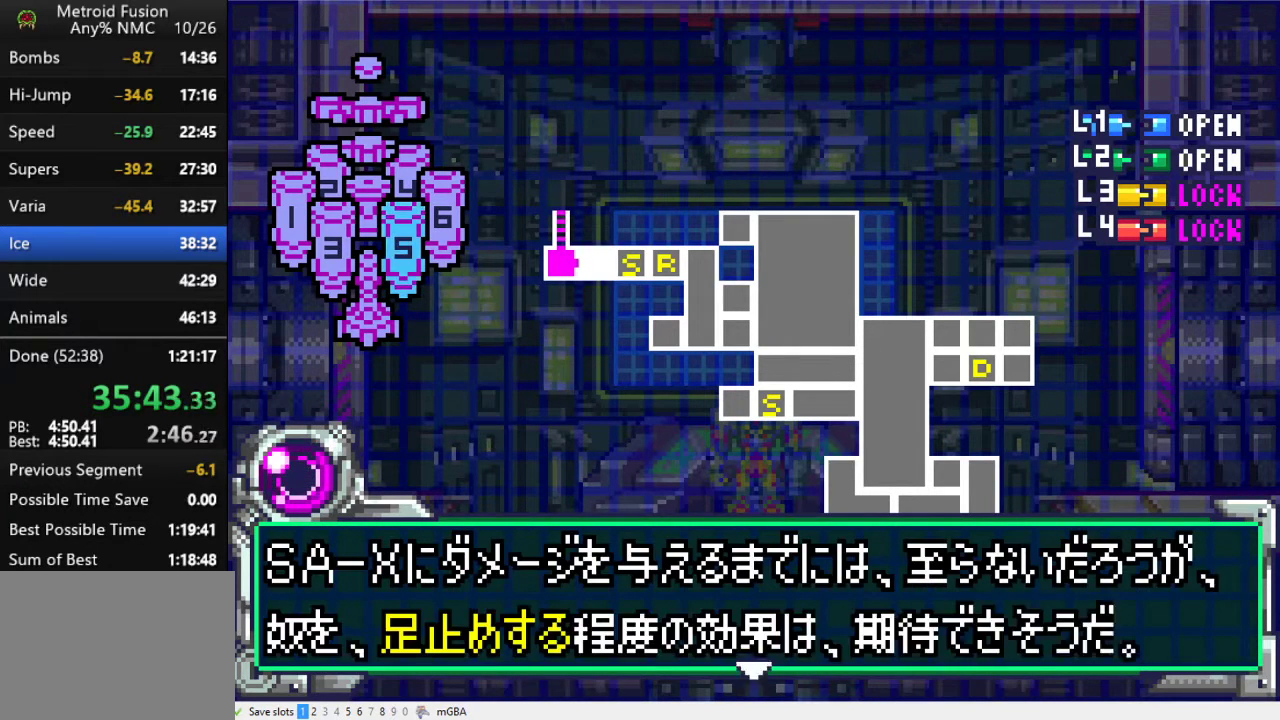
{"buttons": ["A", "DPAD_DOWN"], "events": [[100, "A", "up"], [133, "DPAD_DOWN", "down"], [167, "A", "down"], [233, "A", "up"], [300, "A", "down"], [400, "A", "up"], [467, "A", "down"]]}
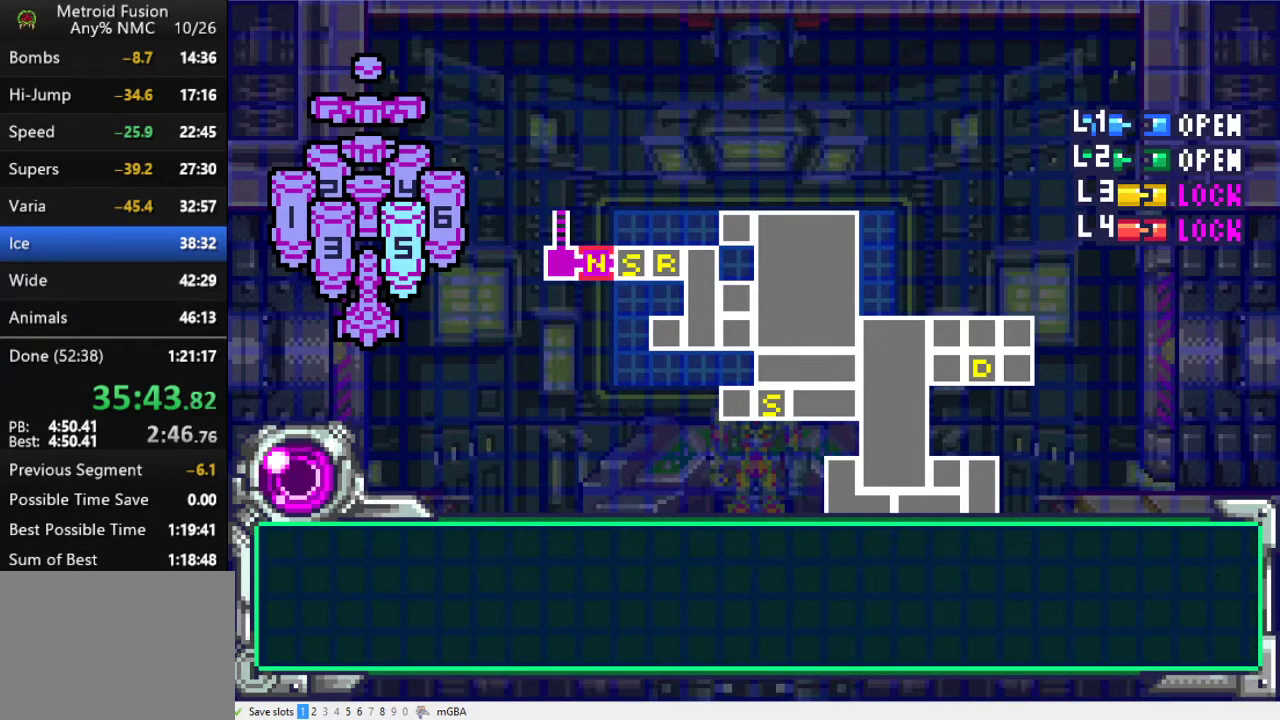
{"buttons": ["DPAD_DOWN"], "events": [[33, "A", "up"], [67, "DPAD_DOWN", "up"], [100, "A", "down"], [167, "A", "up"], [233, "A", "down"], [333, "A", "up"], [367, "DPAD_DOWN", "down"], [400, "A", "down"], [467, "A", "up"]]}
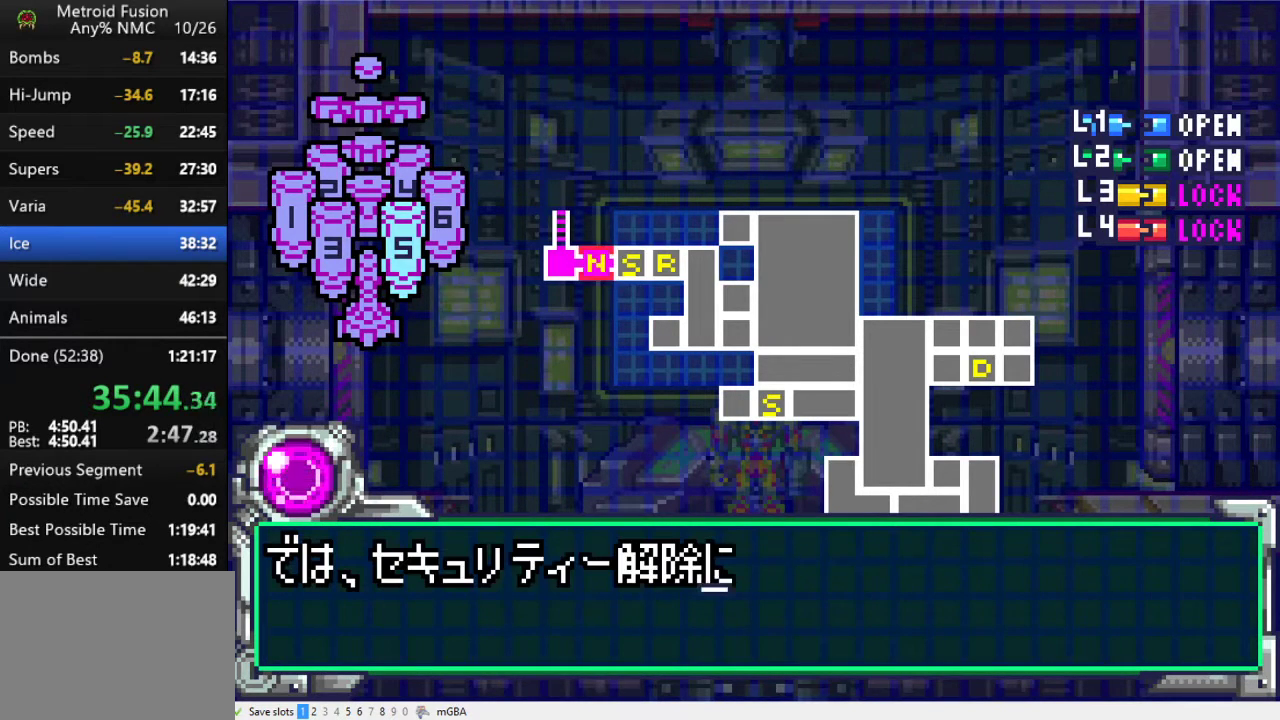
{"buttons": ["A", "DPAD_DOWN"], "events": [[33, "A", "down"], [100, "A", "up"], [200, "A", "down"], [267, "A", "up"], [333, "A", "down"]]}
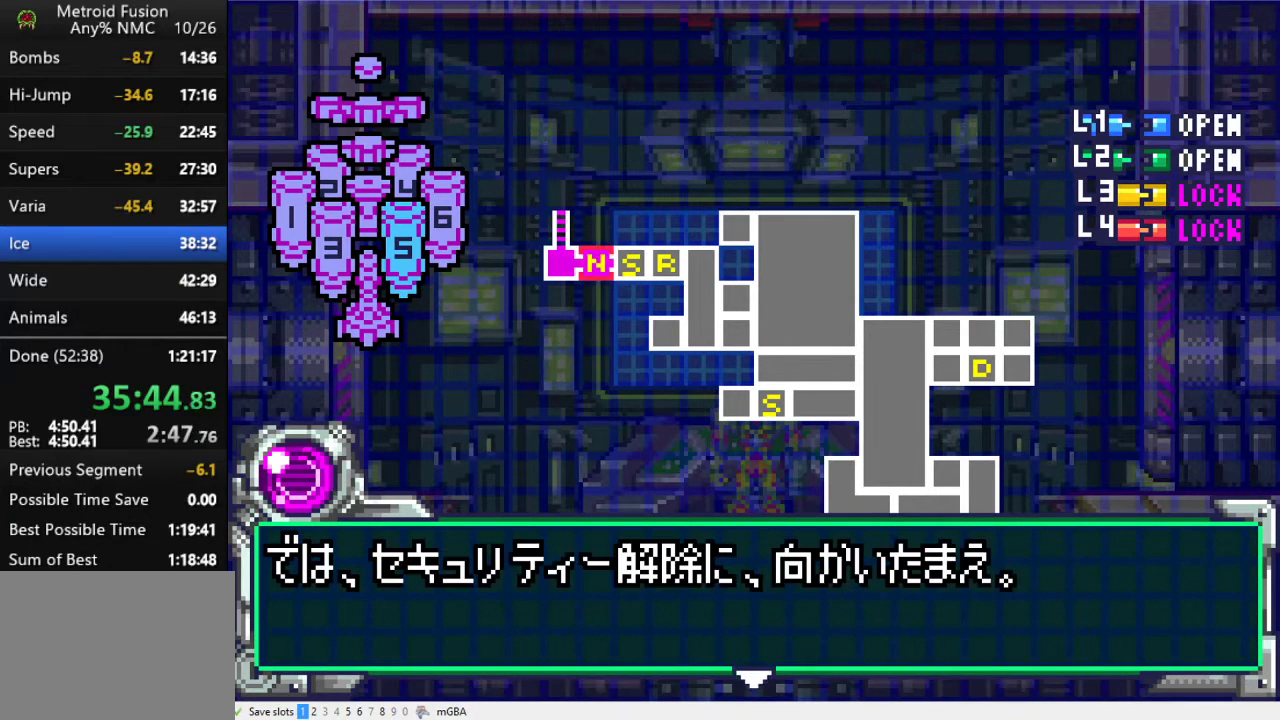
{"buttons": ["DPAD_RIGHT"], "events": [[33, "A", "up"], [100, "DPAD_DOWN", "up"], [133, "A", "down"], [200, "A", "up"], [267, "A", "down"], [333, "A", "up"], [500, "DPAD_RIGHT", "down"]]}
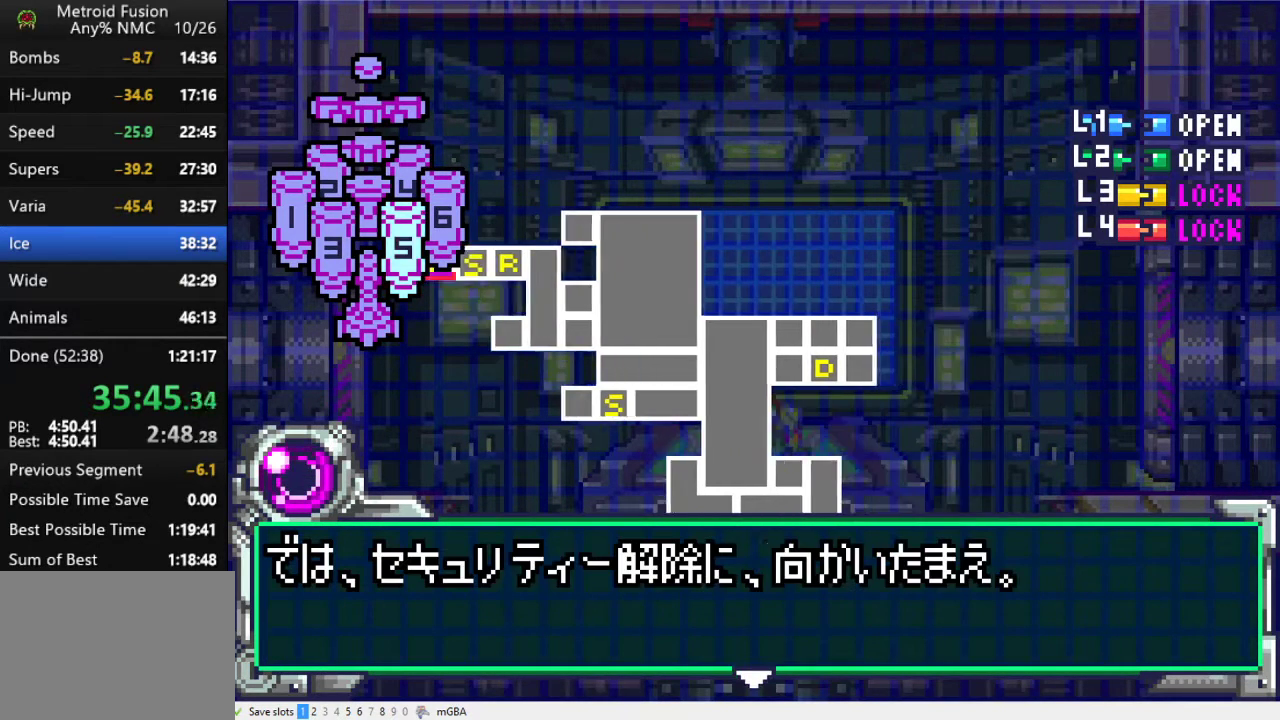
{"buttons": ["DPAD_DOWN"], "events": [[300, "DPAD_RIGHT", "up"], [433, "DPAD_DOWN", "down"]]}
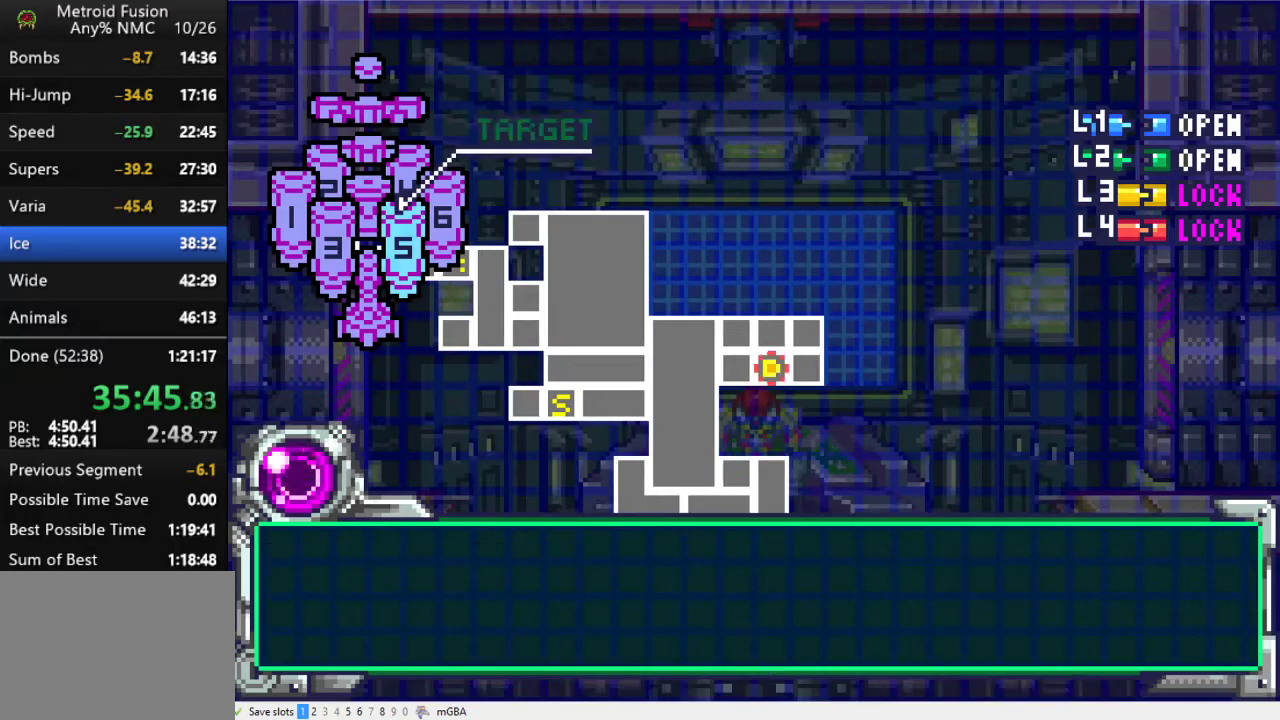
{"buttons": [], "events": [[200, "A", "down"], [267, "A", "up"], [367, "A", "down"], [433, "A", "up"], [467, "DPAD_DOWN", "up"]]}
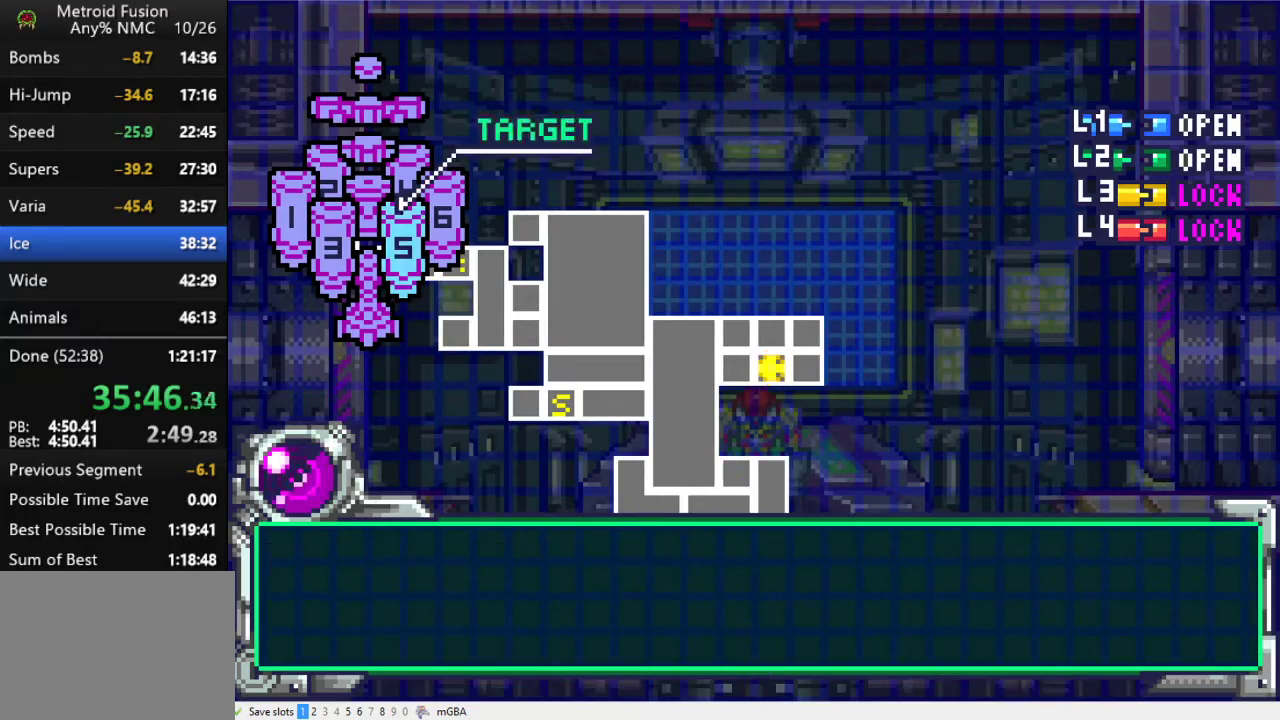
{"buttons": ["DPAD_RIGHT"], "events": [[33, "A", "down"], [100, "A", "up"], [133, "DPAD_DOWN", "down"], [267, "DPAD_DOWN", "up"], [367, "DPAD_RIGHT", "down"]]}
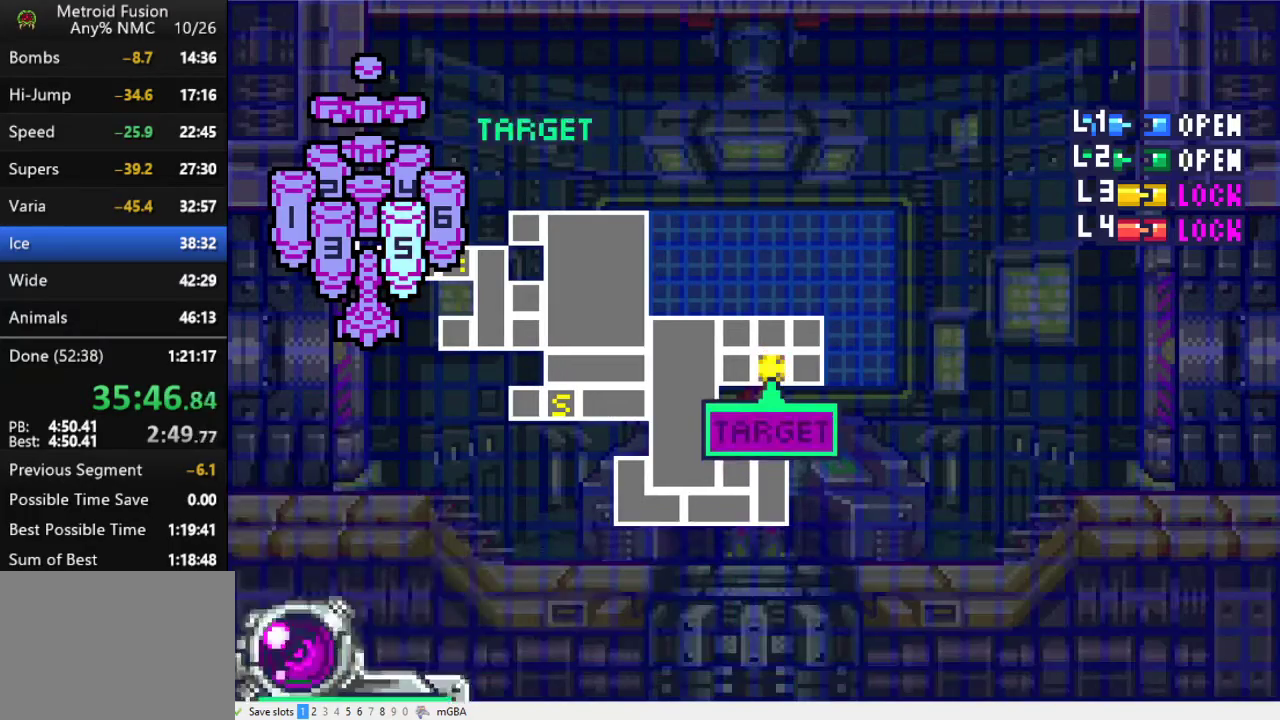
{"buttons": ["DPAD_RIGHT"], "events": []}
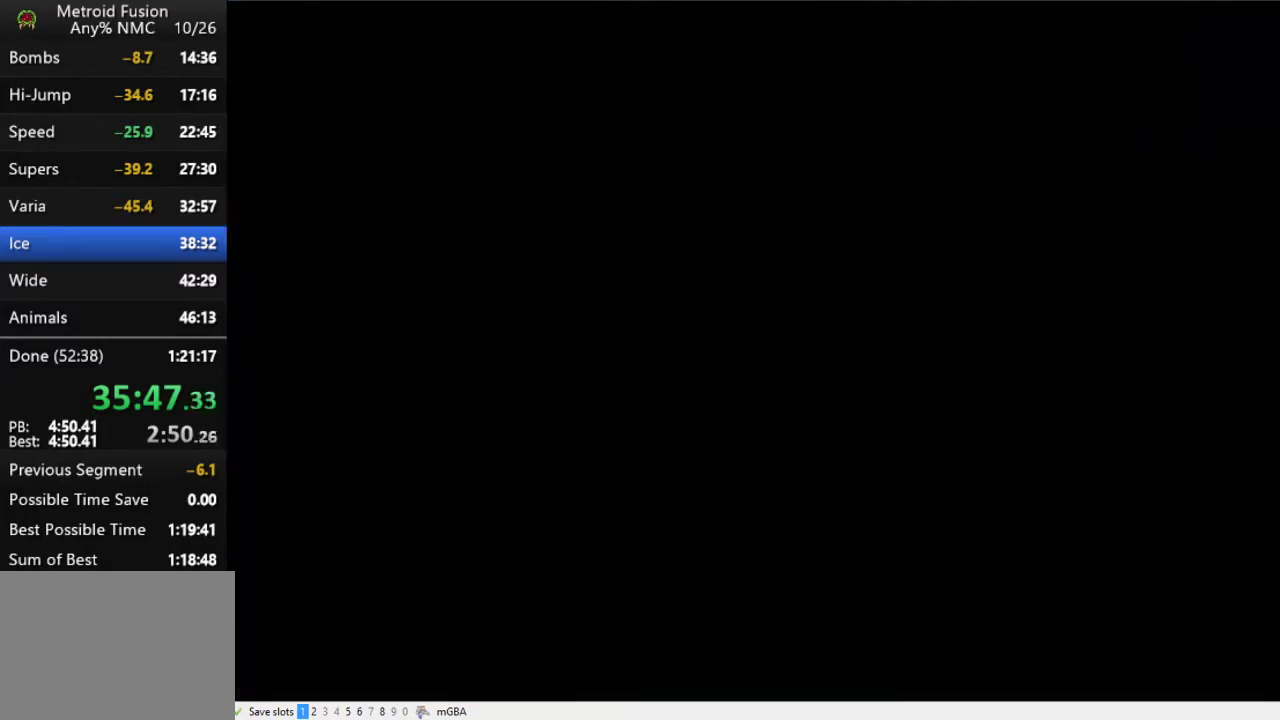
{"buttons": ["X", "DPAD_RIGHT"], "events": [[67, "X", "down"]]}
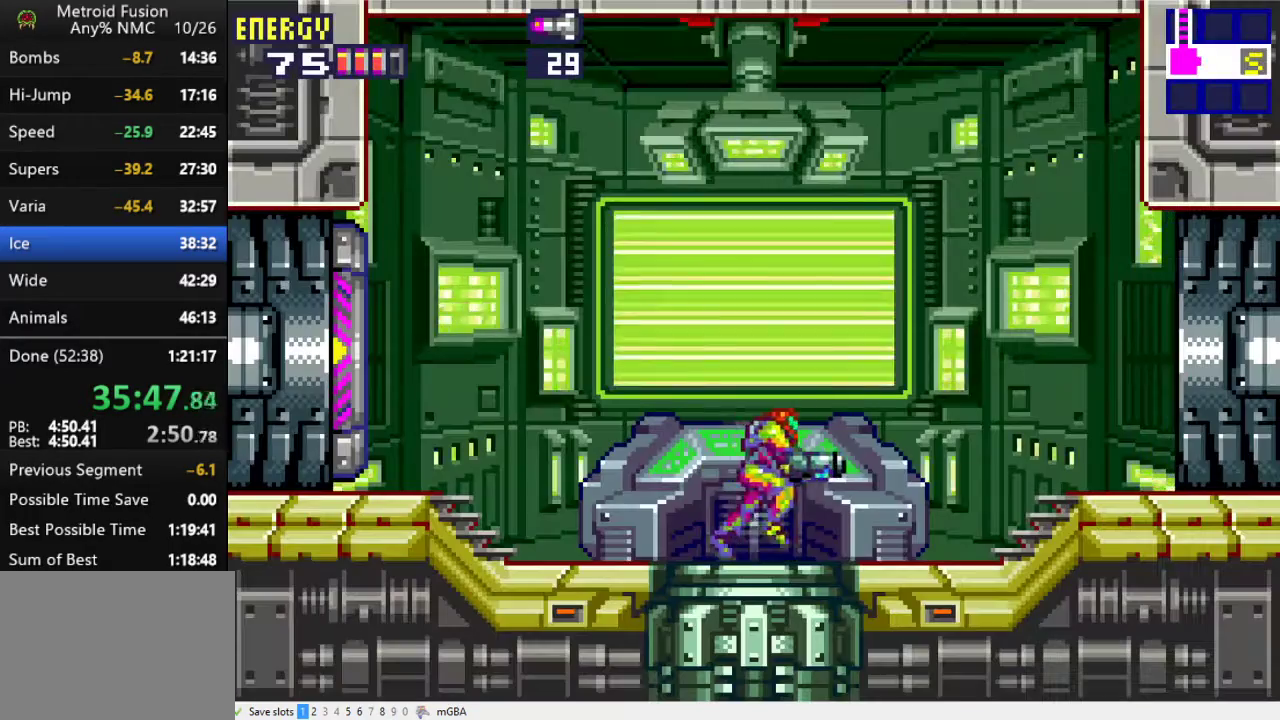
{"buttons": ["X", "DPAD_RIGHT"], "events": []}
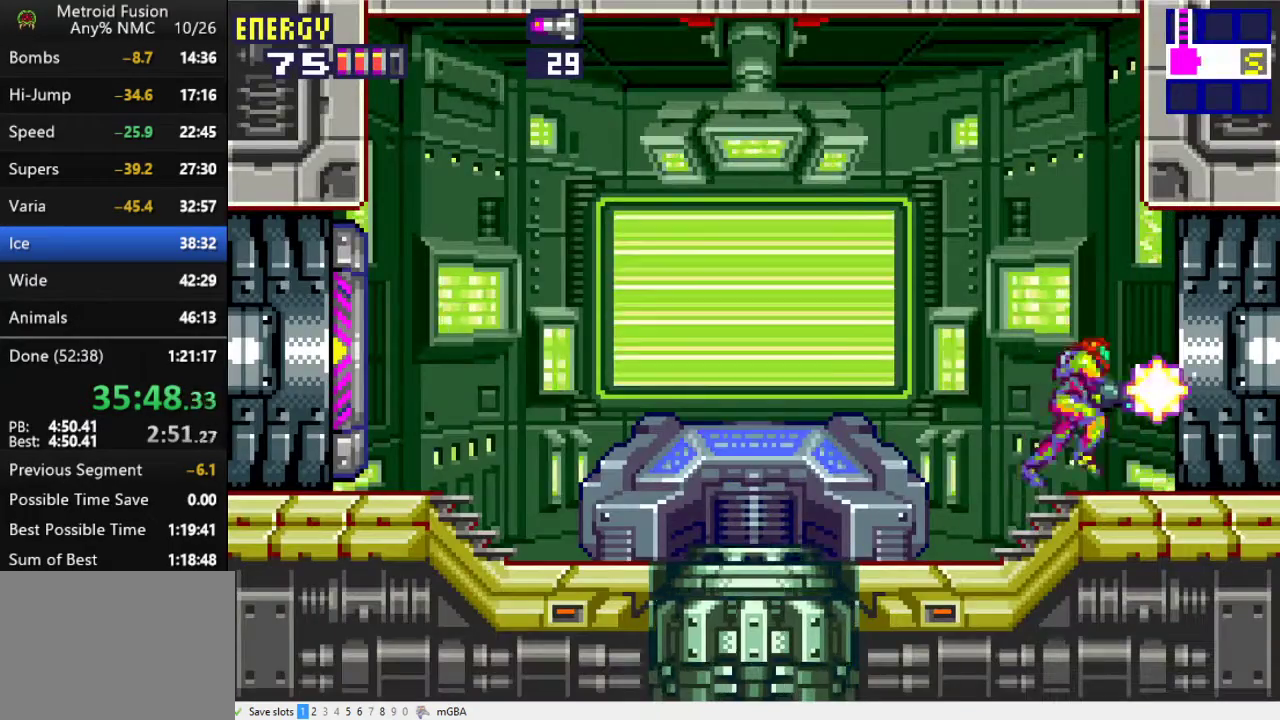
{"buttons": ["DPAD_RIGHT"], "events": [[267, "X", "up"]]}
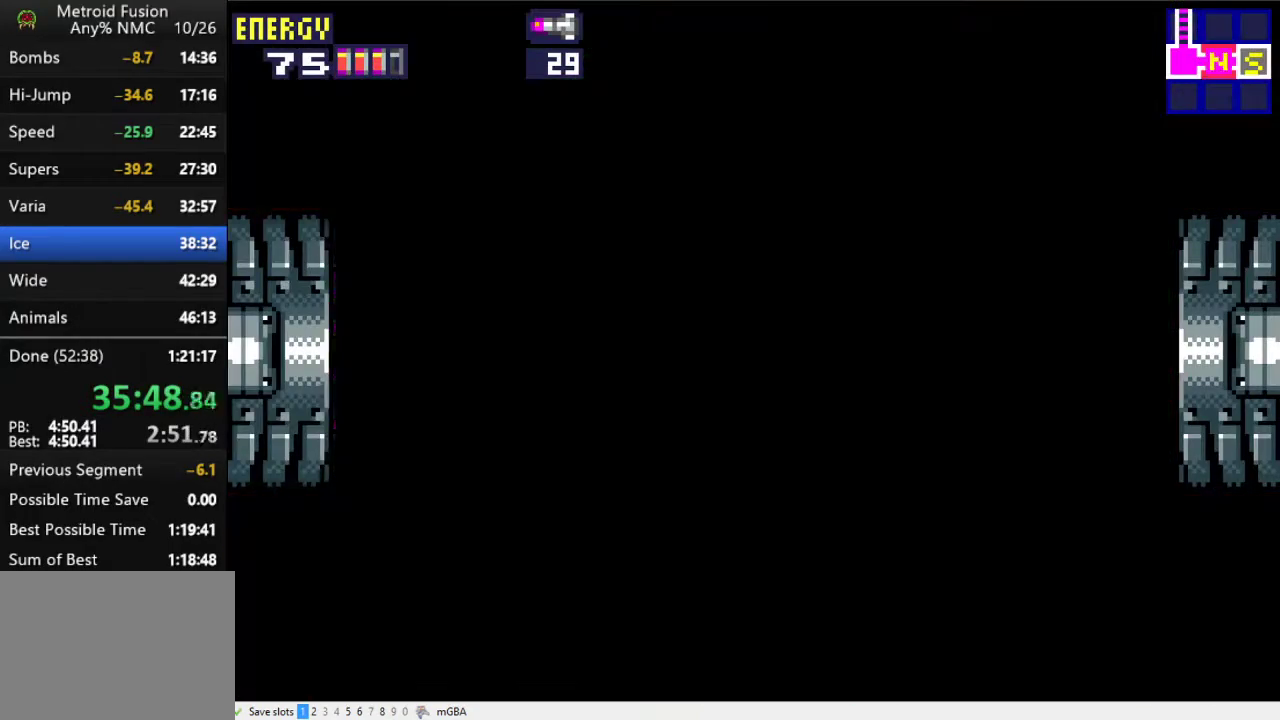
{"buttons": ["DPAD_RIGHT"], "events": []}
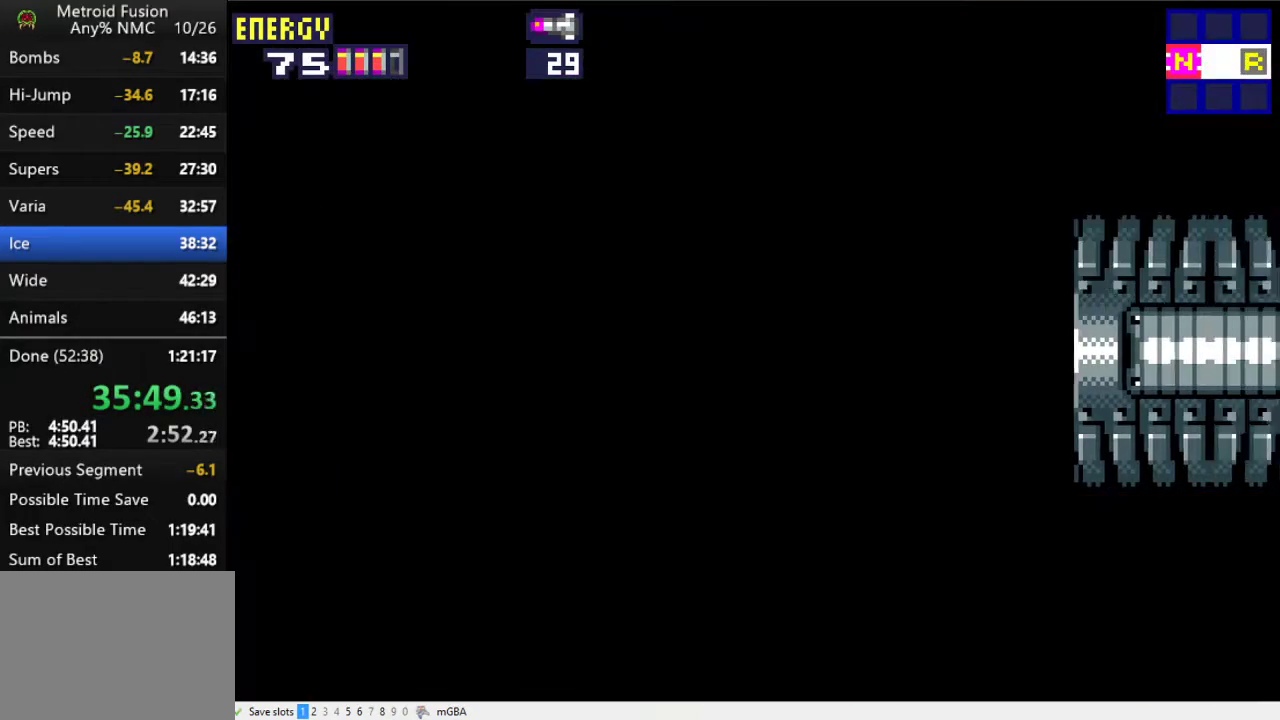
{"buttons": ["DPAD_RIGHT"], "events": []}
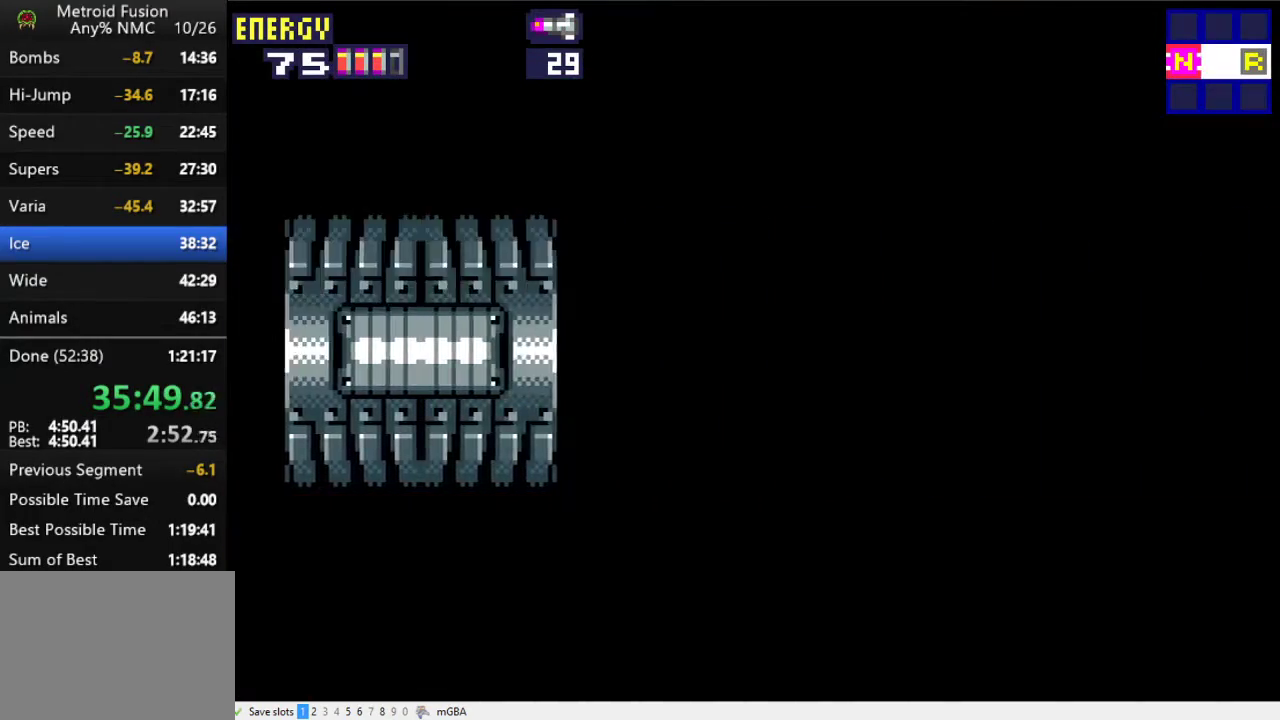
{"buttons": ["DPAD_RIGHT"], "events": []}
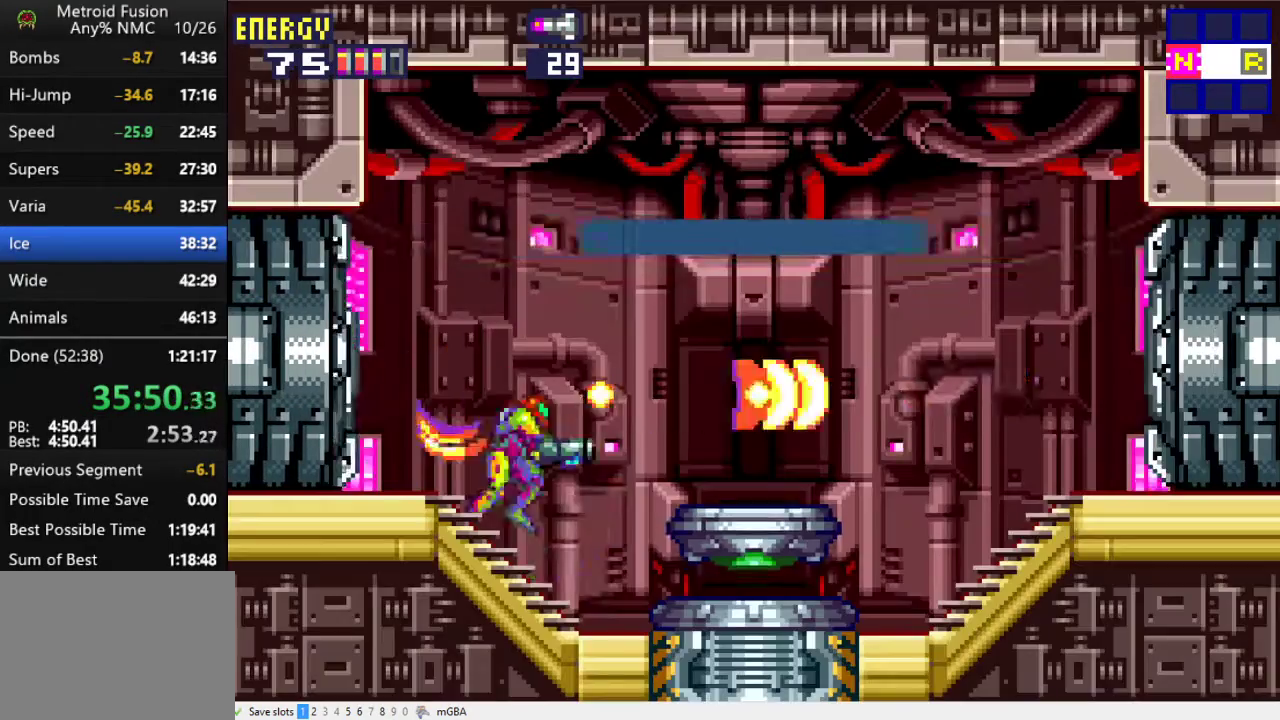
{"buttons": ["X", "DPAD_RIGHT"], "events": [[333, "X", "down"]]}
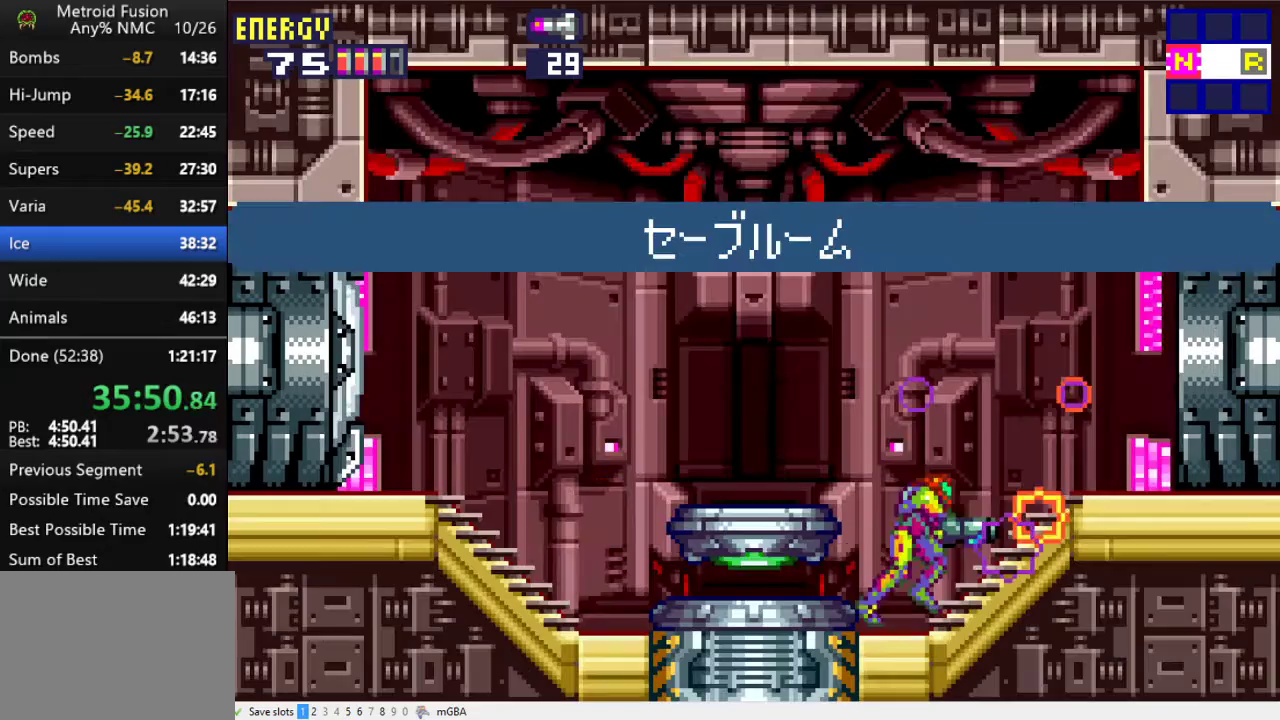
{"buttons": ["X", "DPAD_RIGHT"], "events": []}
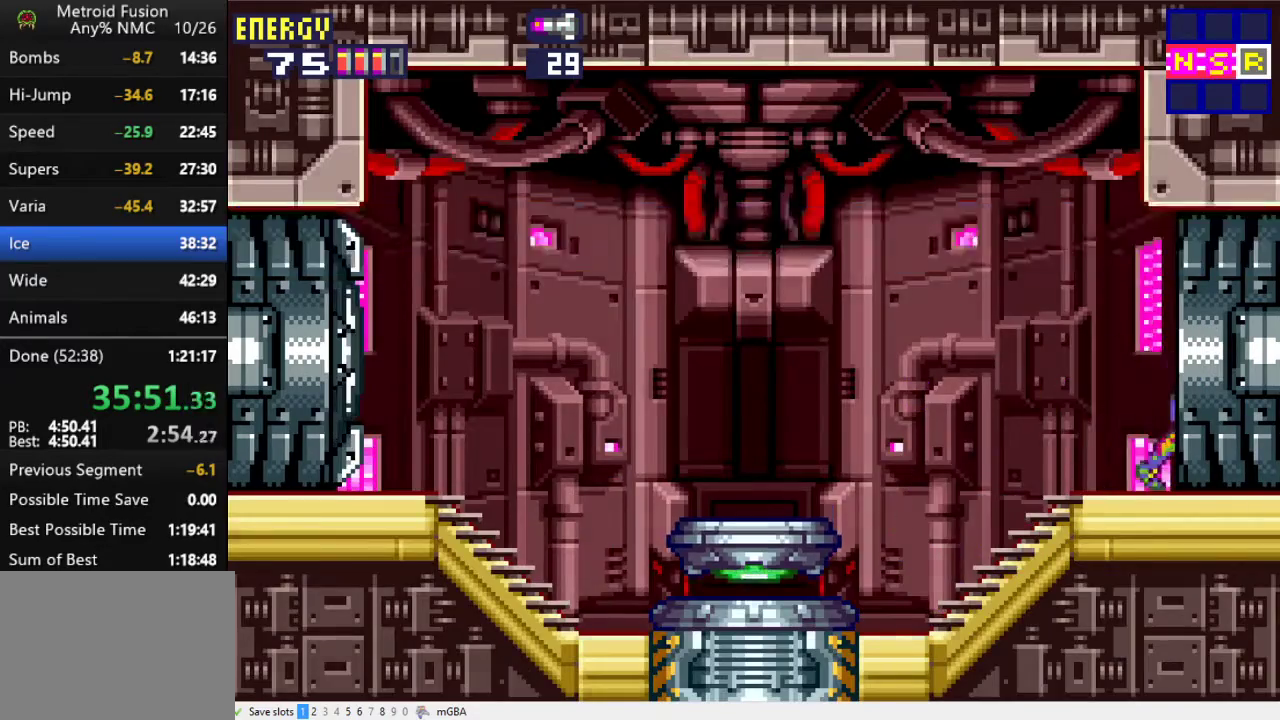
{"buttons": ["DPAD_RIGHT"], "events": [[100, "X", "up"]]}
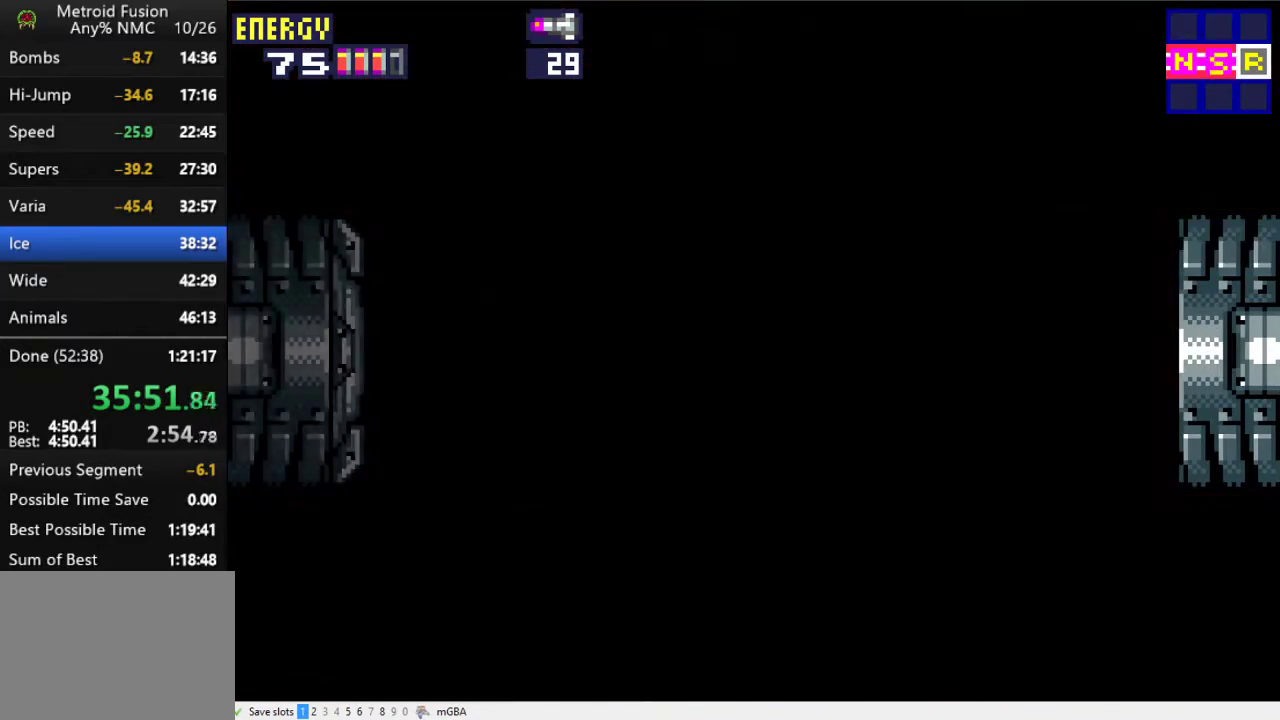
{"buttons": ["DPAD_RIGHT"], "events": []}
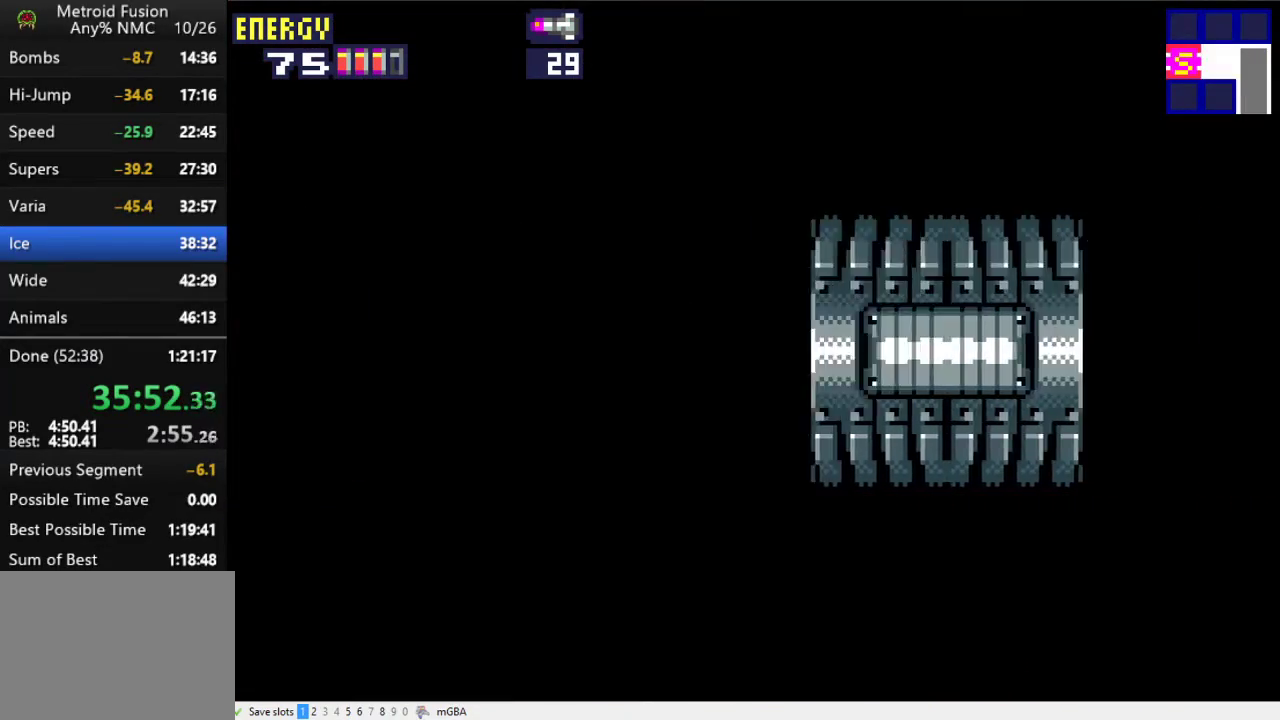
{"buttons": ["DPAD_RIGHT"], "events": []}
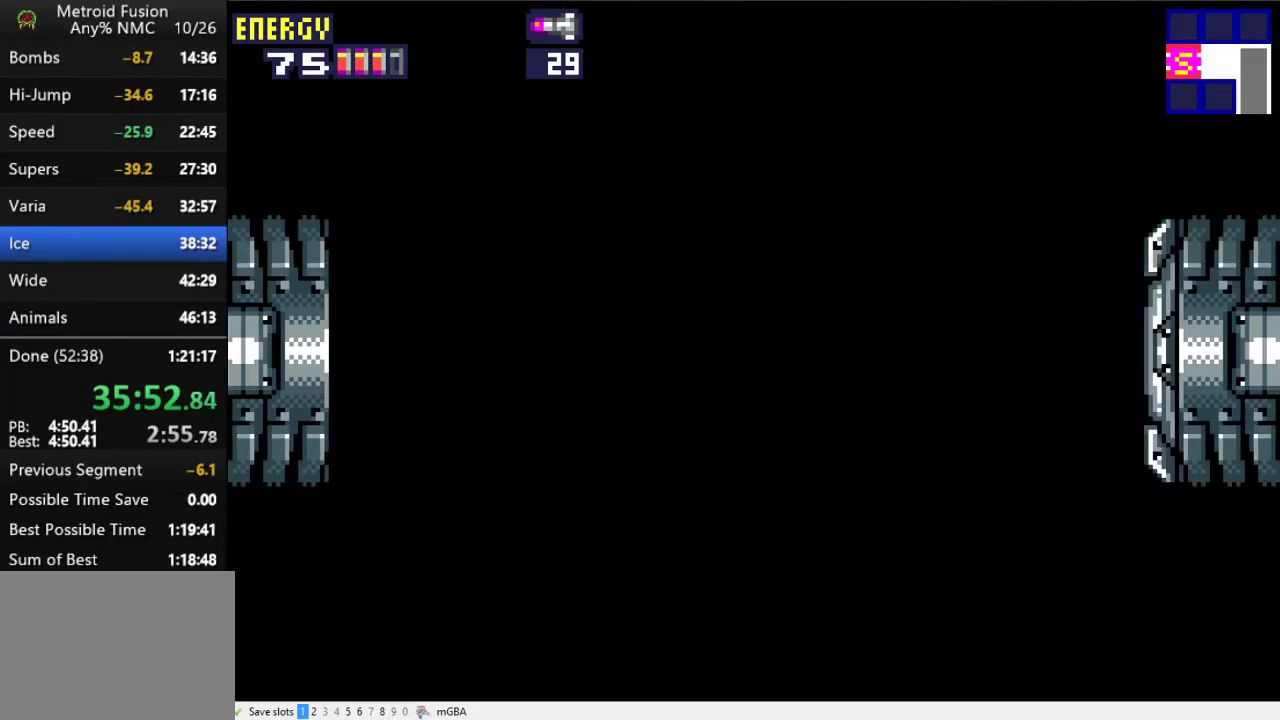
{"buttons": ["X", "DPAD_RIGHT"], "events": [[367, "X", "down"]]}
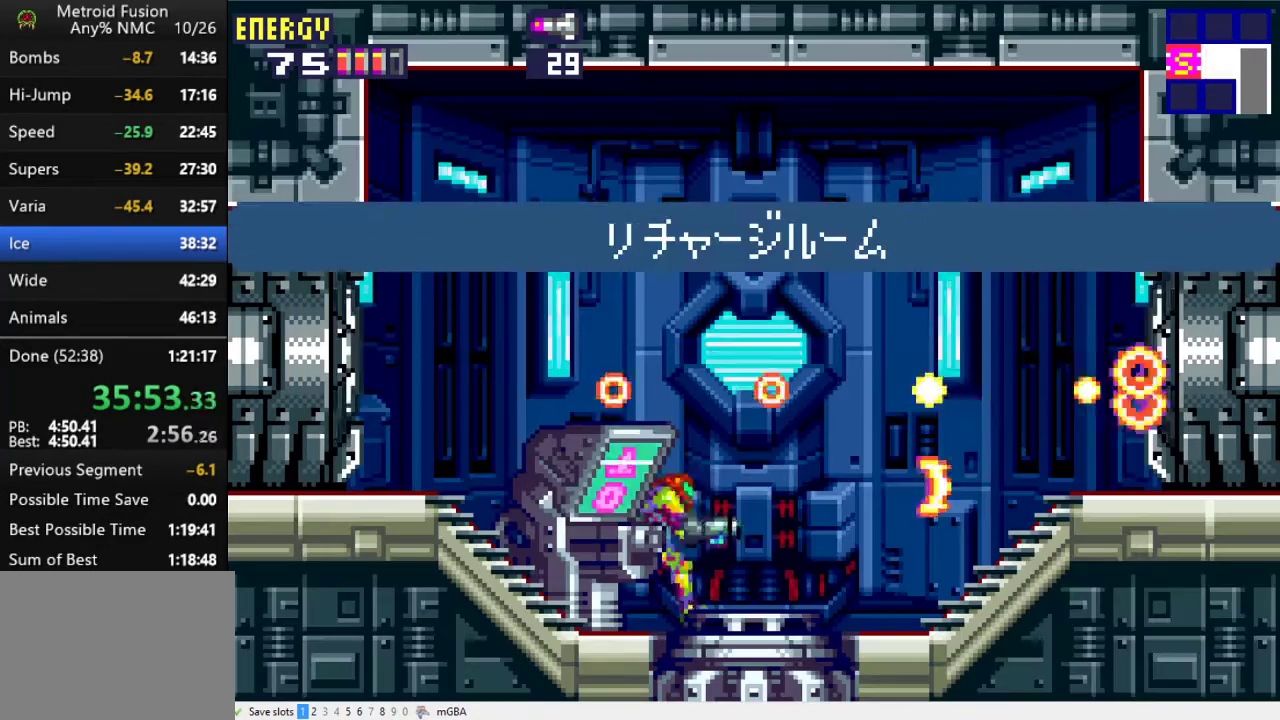
{"buttons": ["X", "DPAD_RIGHT"], "events": []}
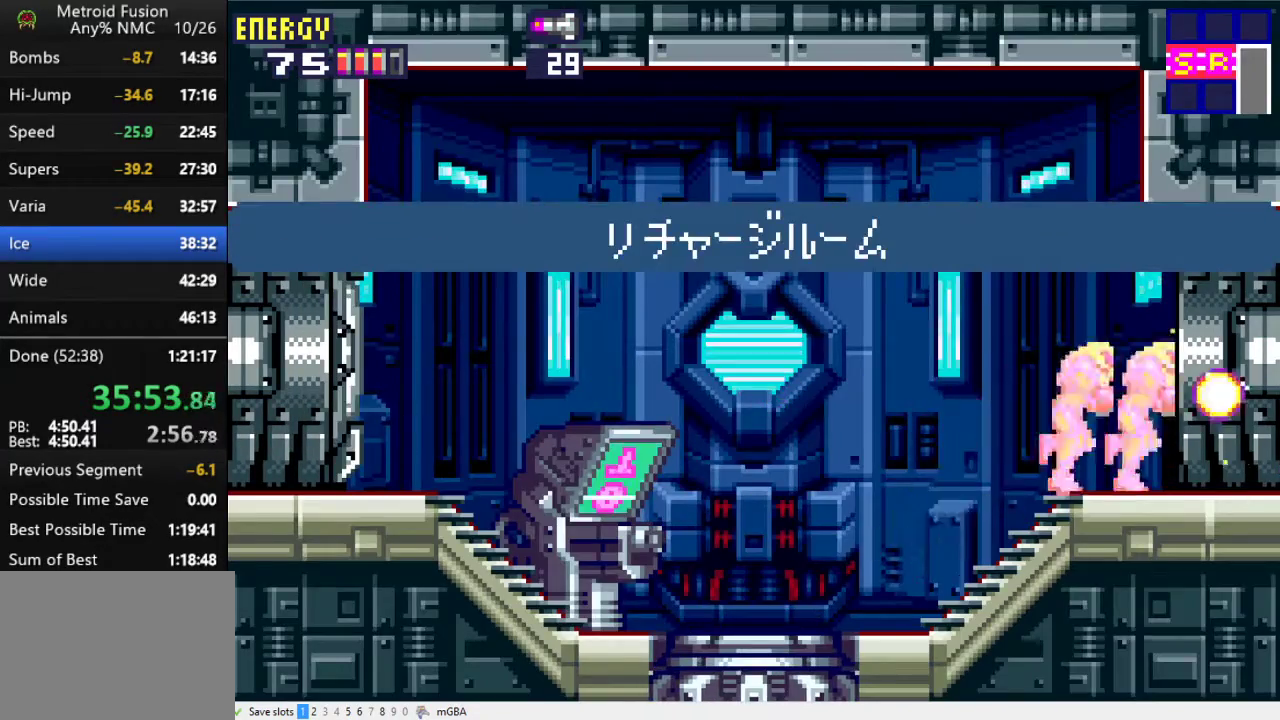
{"buttons": ["X", "DPAD_RIGHT"], "events": []}
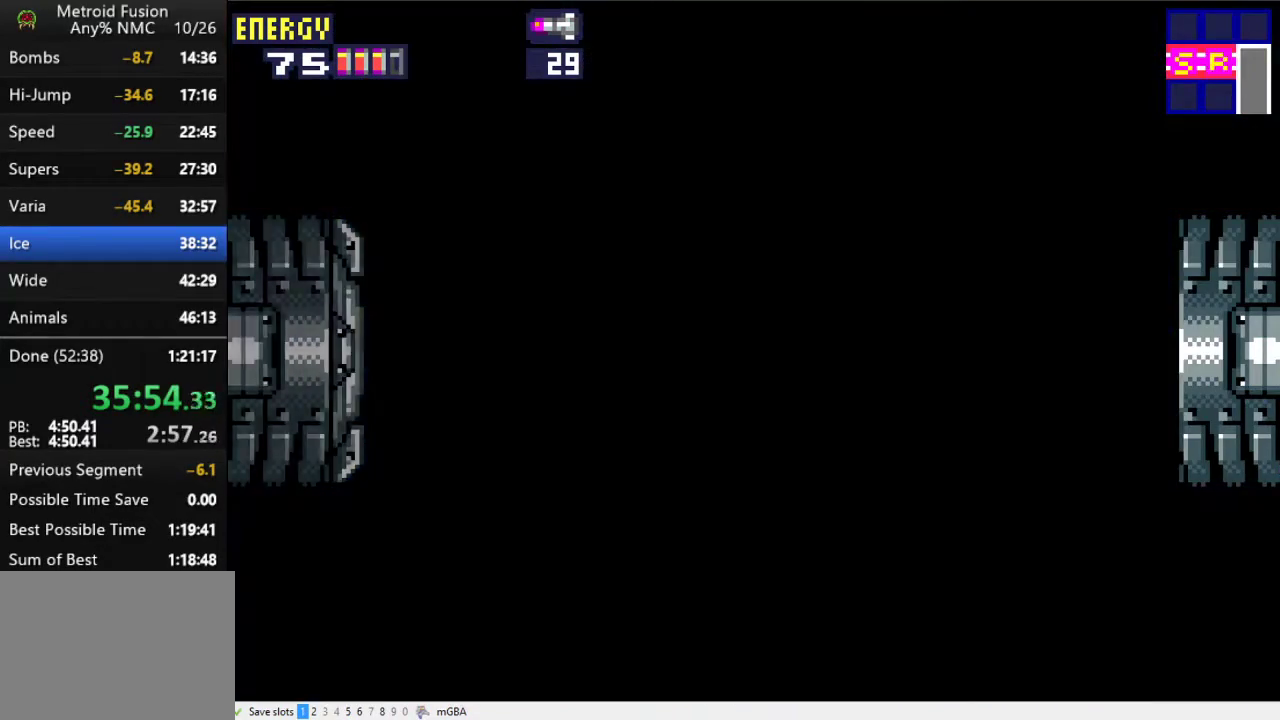
{"buttons": ["X", "DPAD_RIGHT"], "events": []}
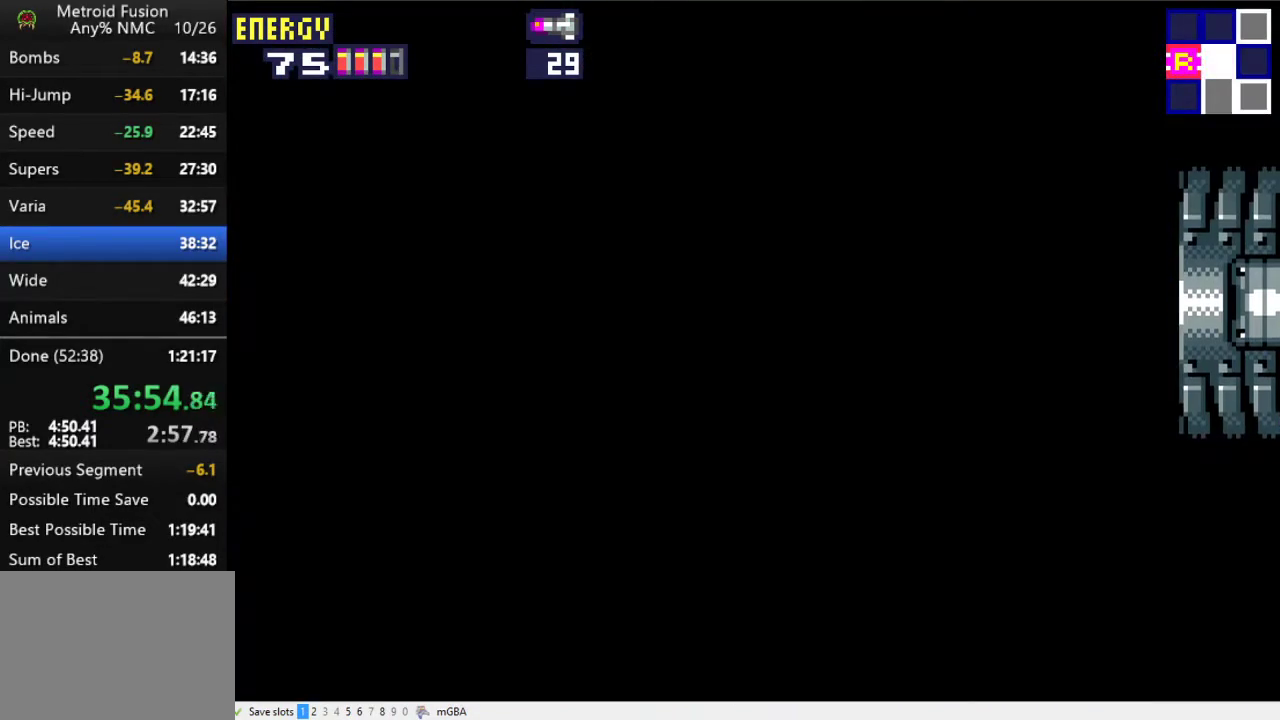
{"buttons": ["X", "DPAD_RIGHT"], "events": []}